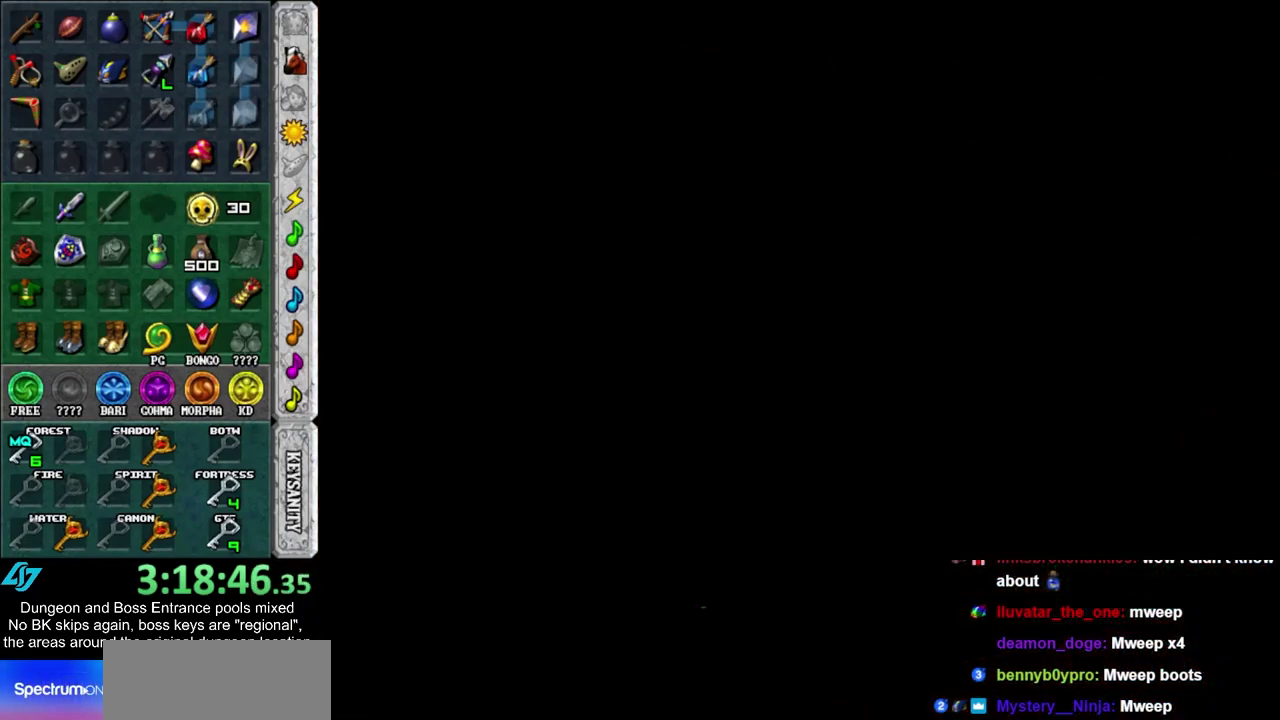
Gameplay with a controller; each line is a JSON object with the inputs held at the frame after it (dt_ms = milliseconds from this image to that frame). "events" lists button and stick changes between this image and that frame as [ms after this image, input, new state], when the widget could be followed in between. Not read: HOME L3 R3.
{"dt_ms": 500, "buttons": [], "left_stick": "up", "right_stick": "center", "events": []}
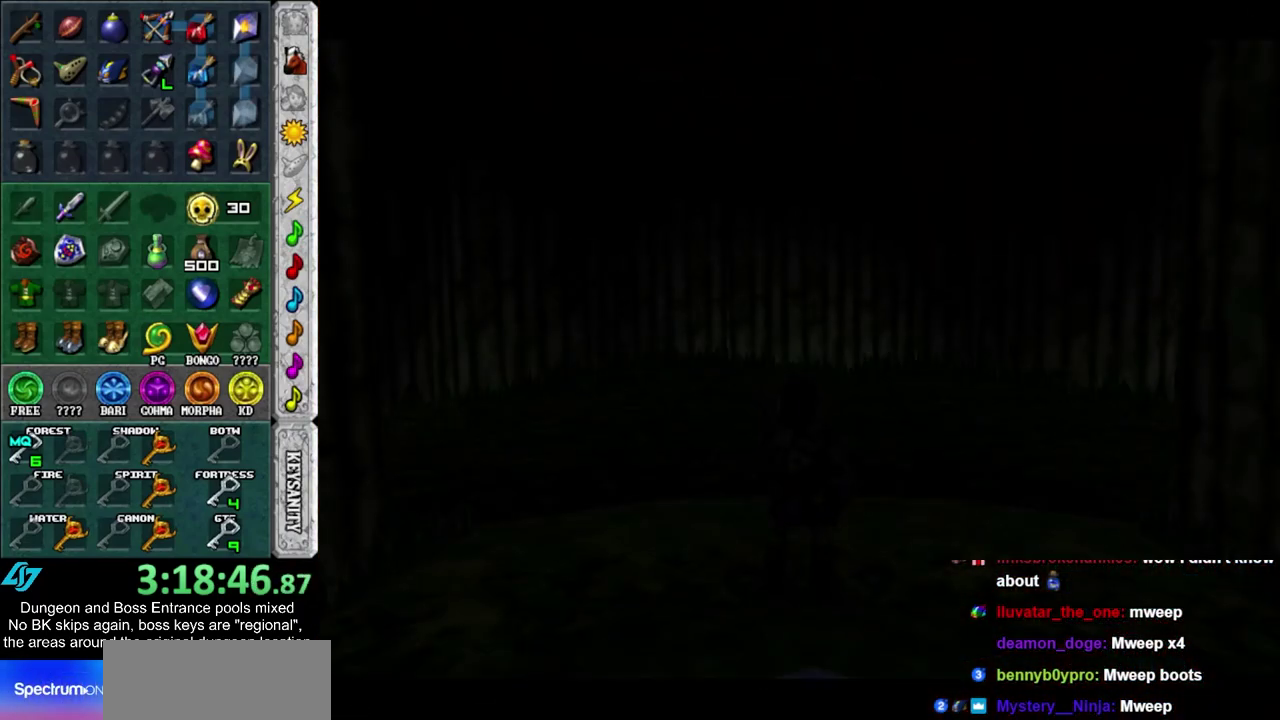
{"dt_ms": 500, "buttons": [], "left_stick": "up", "right_stick": "center", "events": []}
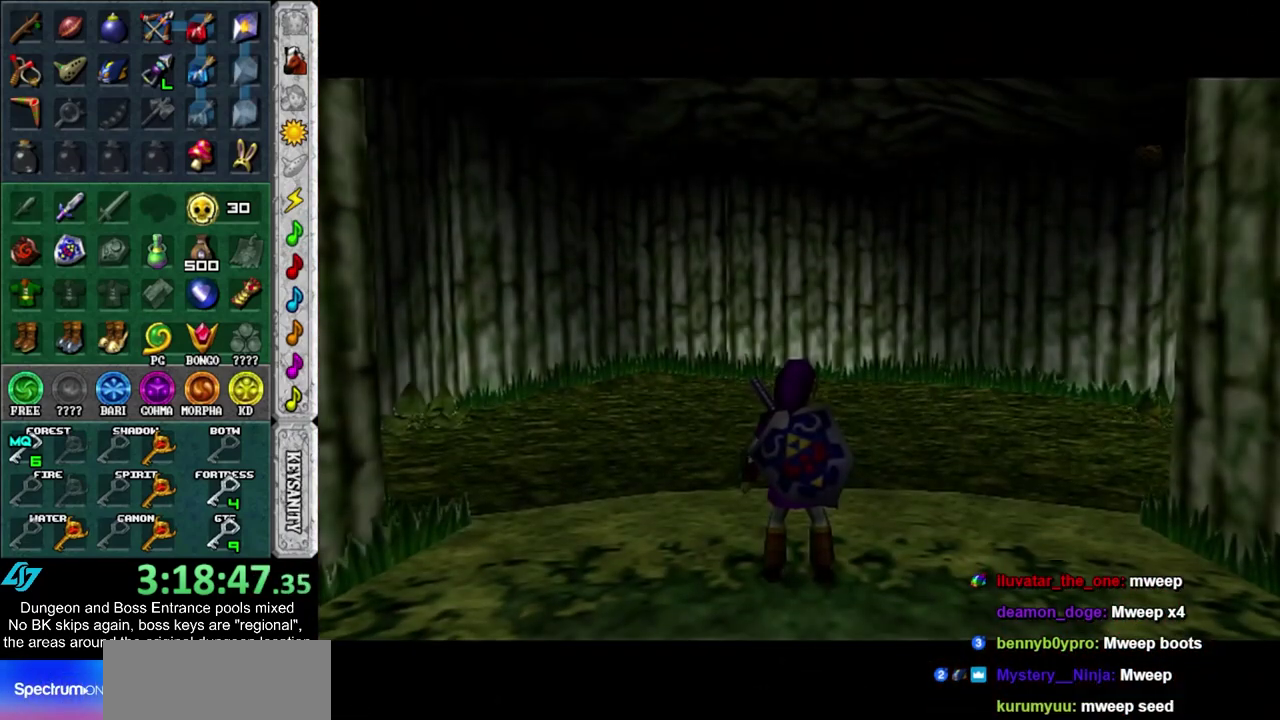
{"dt_ms": 600, "buttons": [], "left_stick": "up-left", "right_stick": "center", "events": [[283, "left_stick", "up-left"]]}
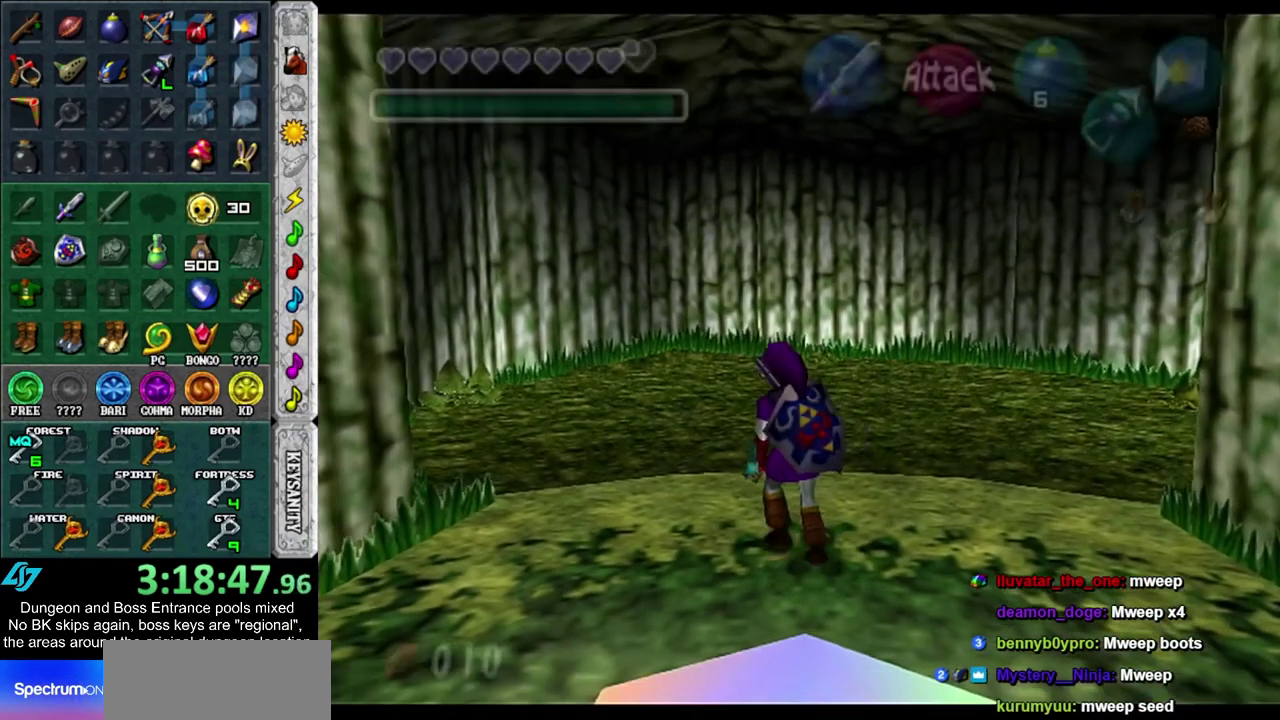
{"dt_ms": 400, "buttons": [], "left_stick": "up", "right_stick": "center", "events": [[33, "left_stick", "up"]]}
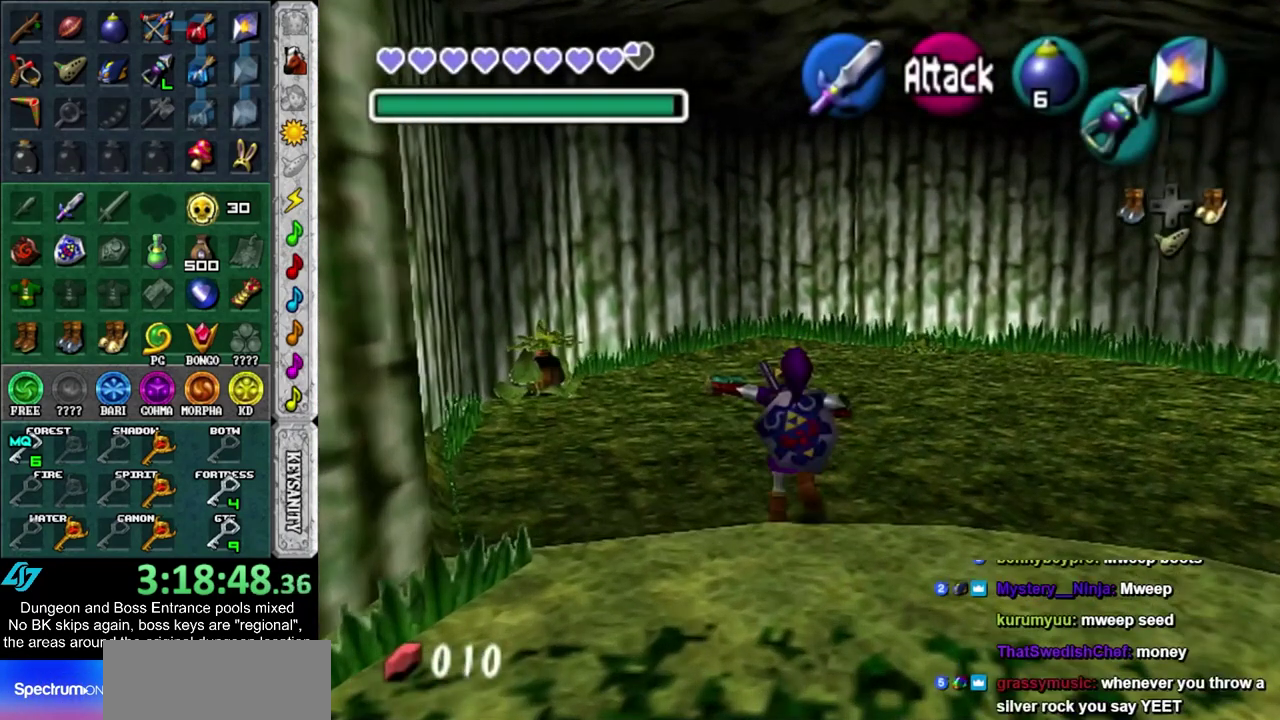
{"dt_ms": 400, "buttons": ["L1"], "left_stick": "up", "right_stick": "center", "events": [[150, "left_stick", "up-left"], [233, "L1", "down"], [233, "R2", "down"], [233, "left_stick", "up"], [317, "R2", "up"]]}
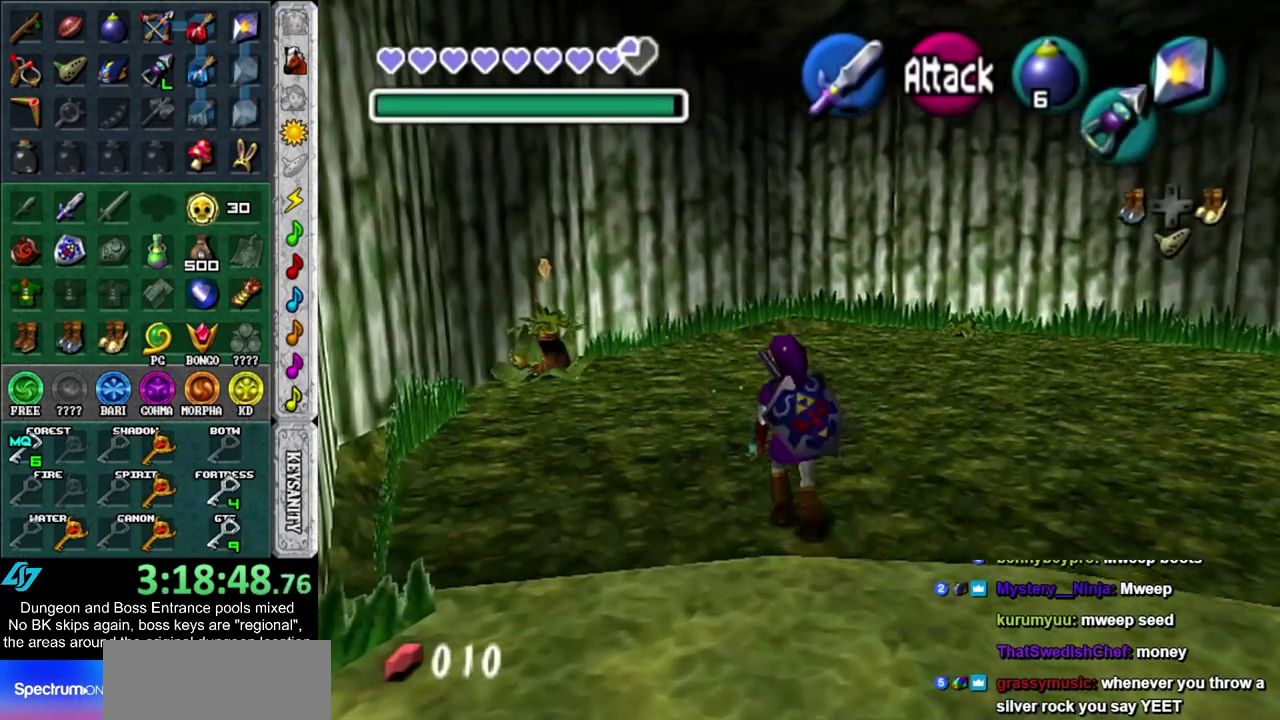
{"dt_ms": 800, "buttons": [], "left_stick": "up-right", "right_stick": "center", "events": [[50, "L1", "up"], [50, "left_stick", "up-right"], [383, "R2", "down"], [483, "R2", "up"]]}
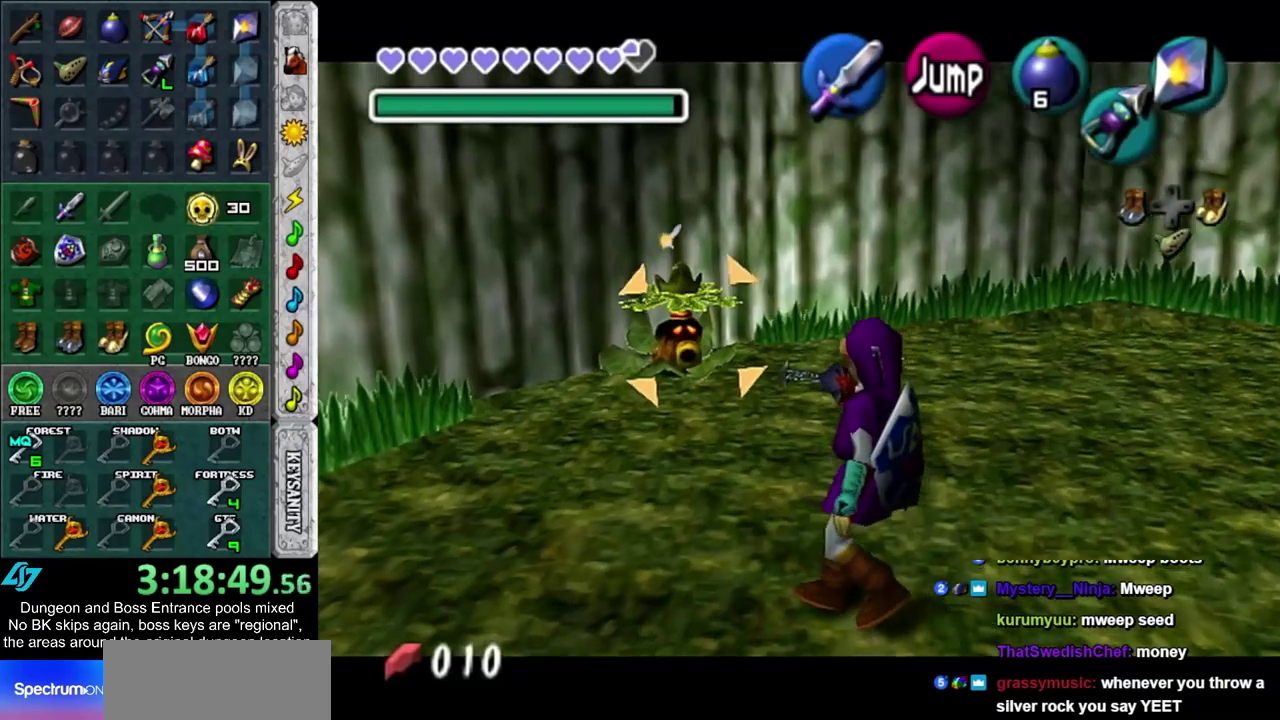
{"dt_ms": 500, "buttons": [], "left_stick": "up", "right_stick": "center", "events": [[17, "left_stick", "up"]]}
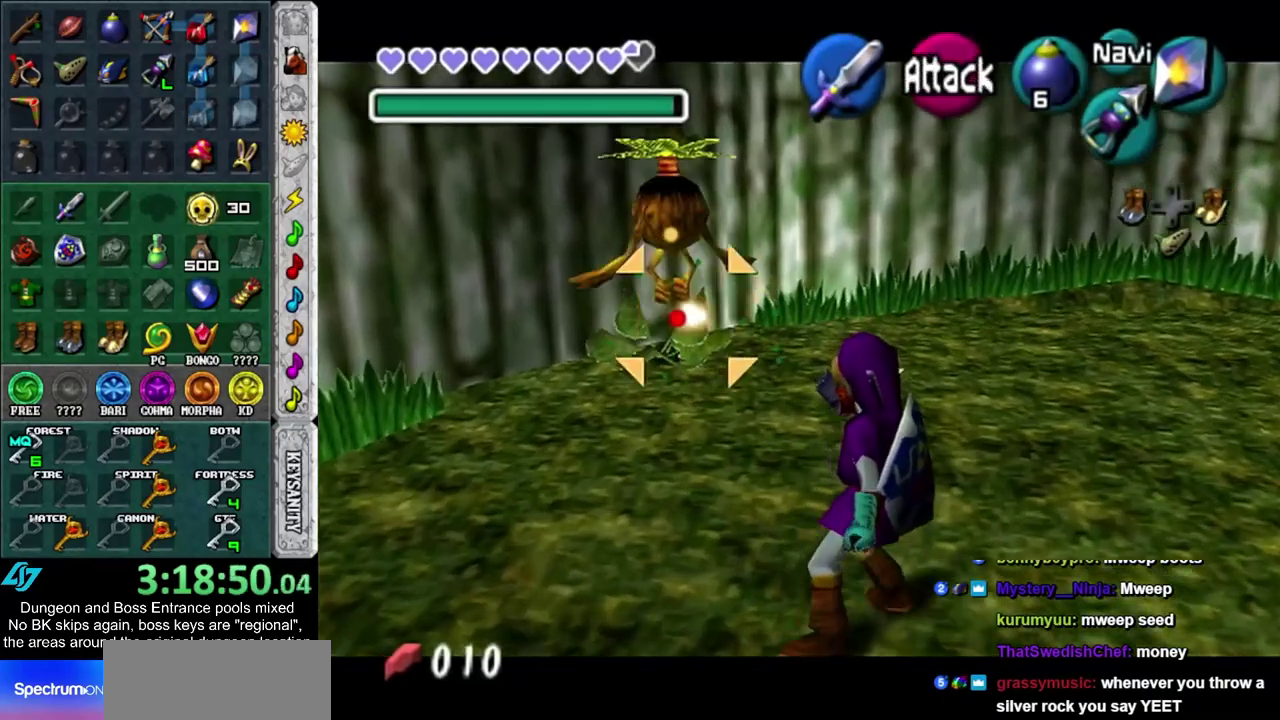
{"dt_ms": 300, "buttons": [], "left_stick": "up-left", "right_stick": "center", "events": [[83, "left_stick", "up-left"]]}
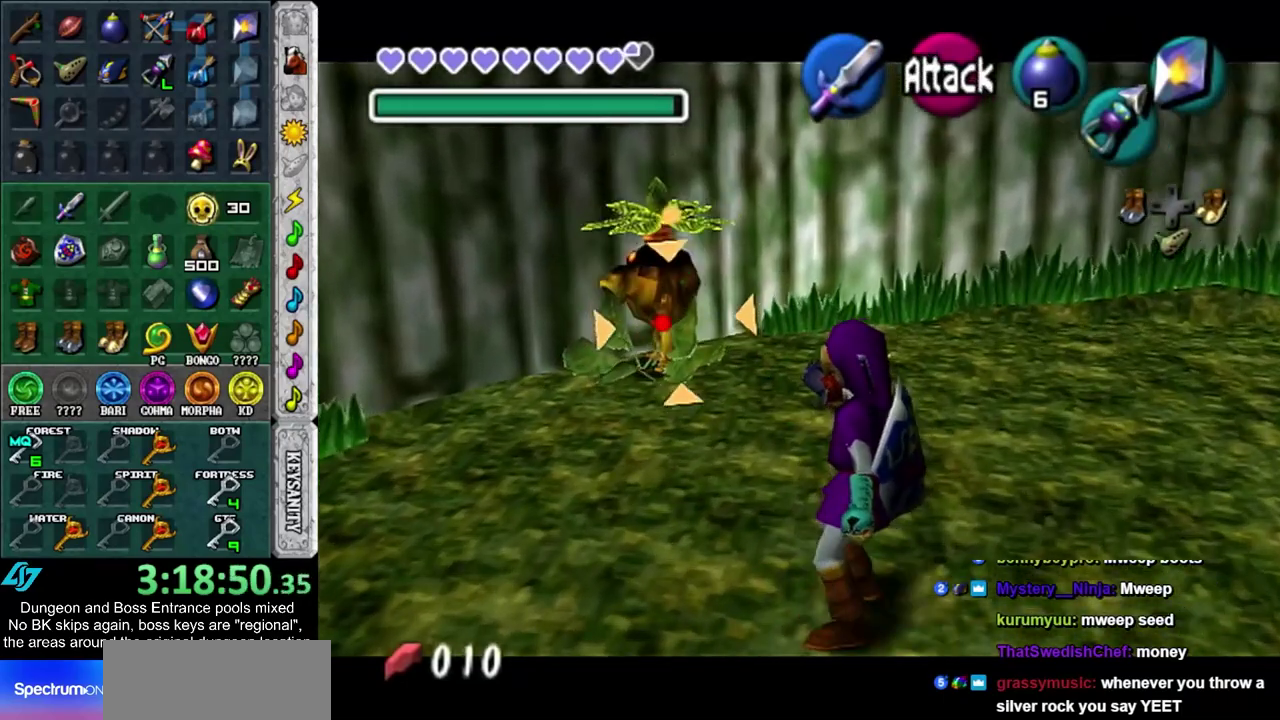
{"dt_ms": 300, "buttons": ["CROSS", "L1"], "left_stick": "up", "right_stick": "center", "events": [[167, "L1", "down"], [200, "left_stick", "up"], [300, "CROSS", "down"]]}
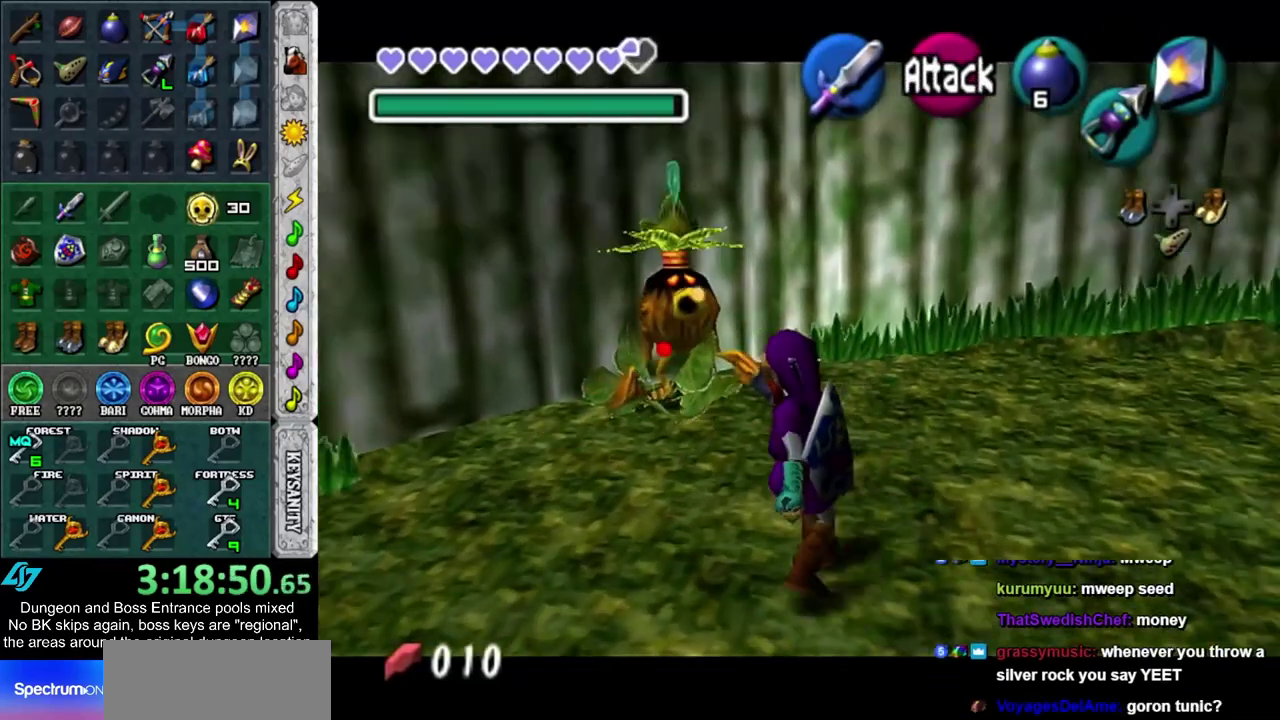
{"dt_ms": 700, "buttons": ["CROSS", "SQUARE"], "left_stick": "center", "right_stick": "center", "events": [[17, "left_stick", "center"], [50, "CROSS", "up"], [83, "L1", "up"], [117, "CROSS", "down"], [183, "CROSS", "up"], [267, "CROSS", "down"], [333, "CROSS", "up"], [400, "CROSS", "down"], [467, "CROSS", "up"], [583, "SQUARE", "down"], [617, "CROSS", "down"]]}
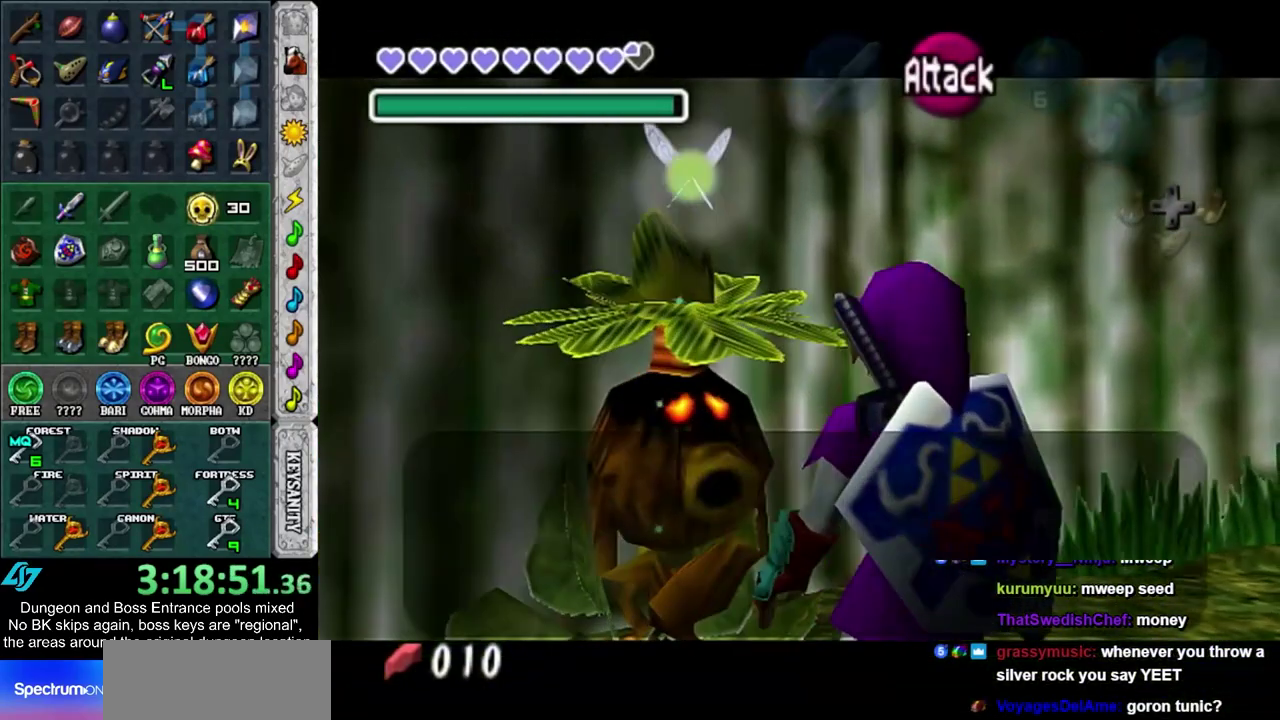
{"dt_ms": 500, "buttons": ["CROSS", "SQUARE"], "left_stick": "center", "right_stick": "center", "events": [[33, "CROSS", "up"], [33, "SQUARE", "up"], [100, "CROSS", "down"], [133, "SQUARE", "down"], [200, "SQUARE", "up"], [233, "CROSS", "up"], [300, "CROSS", "down"], [300, "SQUARE", "down"], [383, "SQUARE", "up"], [417, "CROSS", "up"], [483, "CROSS", "down"], [483, "SQUARE", "down"]]}
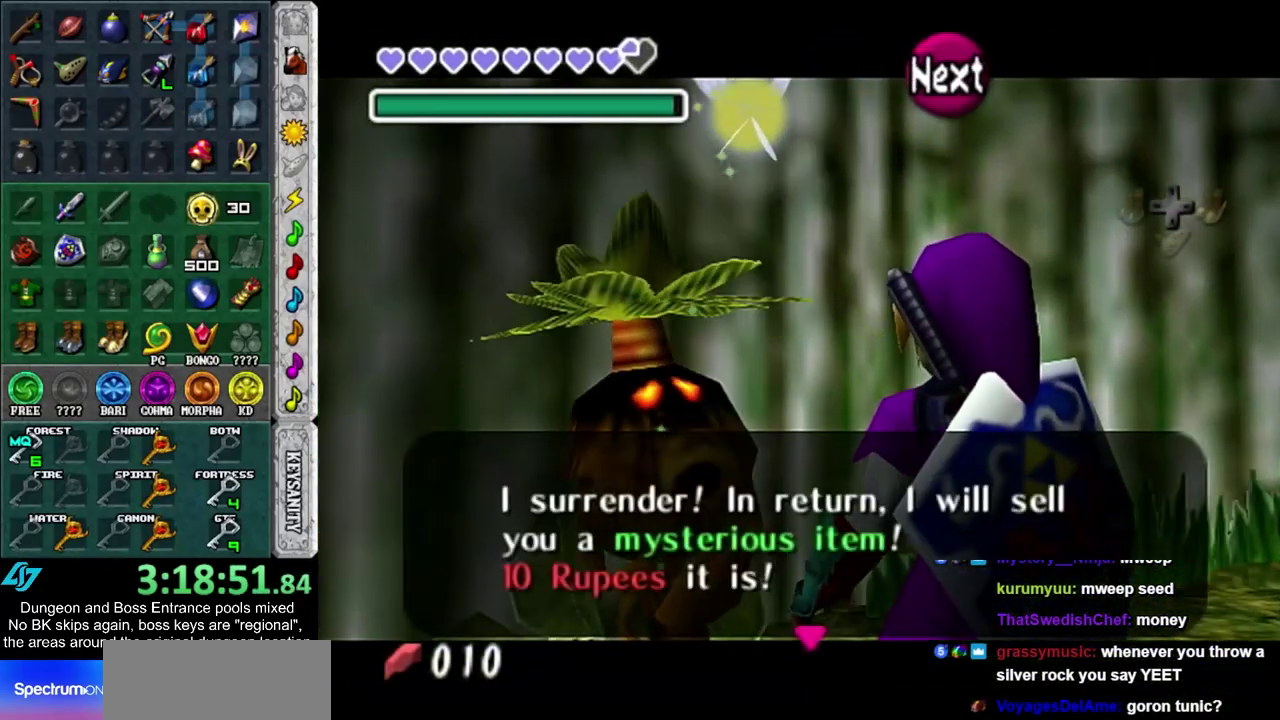
{"dt_ms": 400, "buttons": ["CROSS", "SQUARE"], "left_stick": "center", "right_stick": "center", "events": [[100, "CROSS", "up"], [100, "SQUARE", "up"], [167, "CROSS", "down"], [167, "SQUARE", "down"], [267, "CROSS", "up"], [267, "SQUARE", "up"], [350, "CROSS", "down"], [350, "SQUARE", "down"]]}
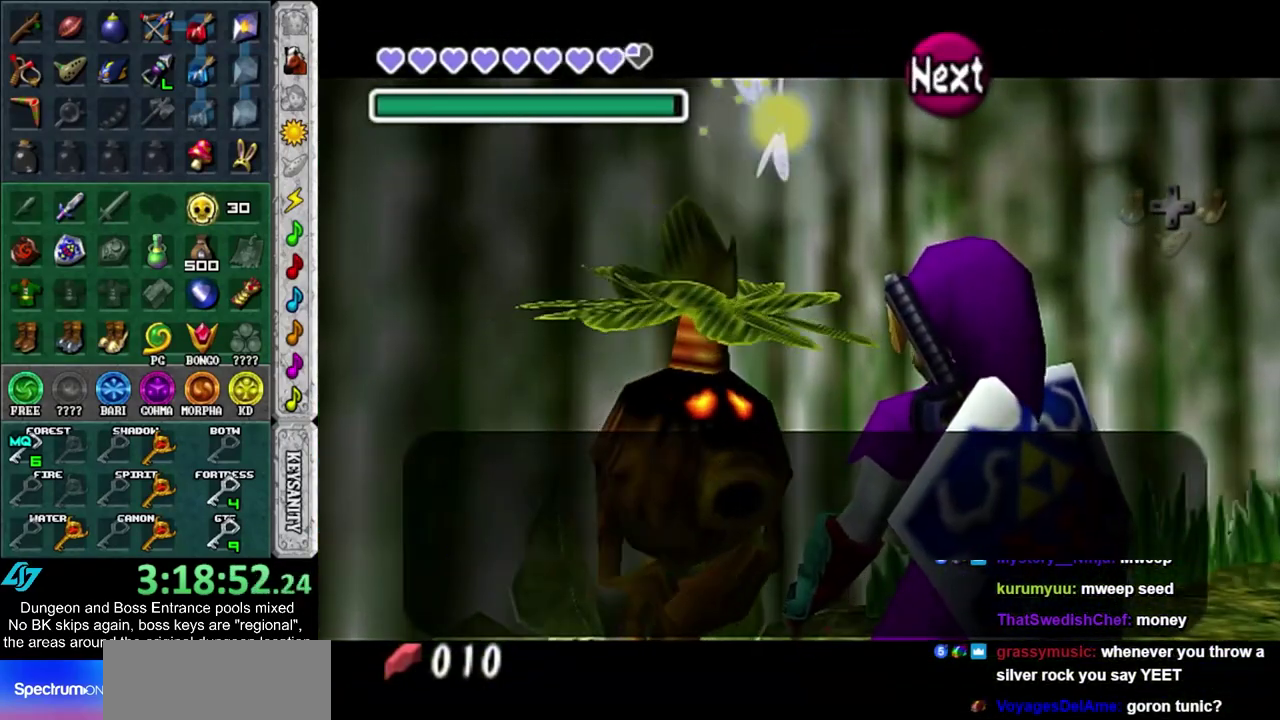
{"dt_ms": 600, "buttons": [], "left_stick": "center", "right_stick": "center", "events": [[50, "CROSS", "up"], [117, "CROSS", "down"], [233, "CROSS", "up"], [233, "SQUARE", "up"]]}
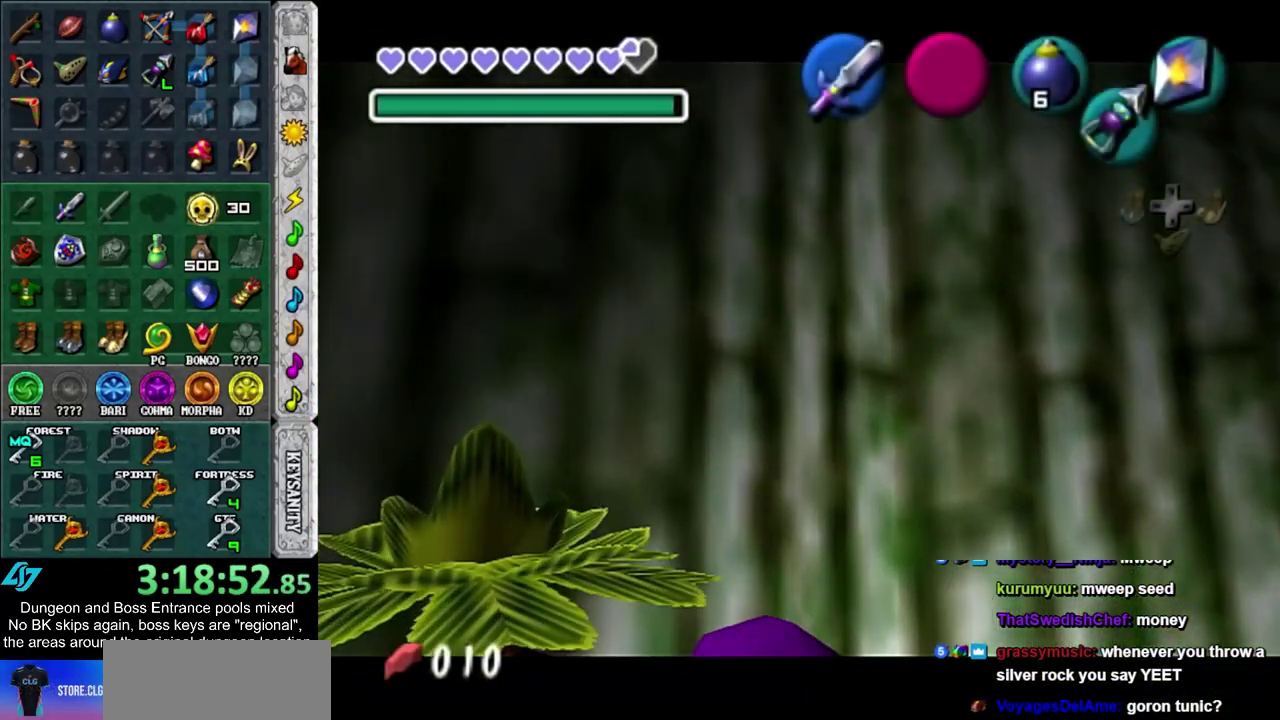
{"dt_ms": 500, "buttons": ["CROSS", "SQUARE"], "left_stick": "center", "right_stick": "center", "events": [[450, "CROSS", "down"], [450, "SQUARE", "down"]]}
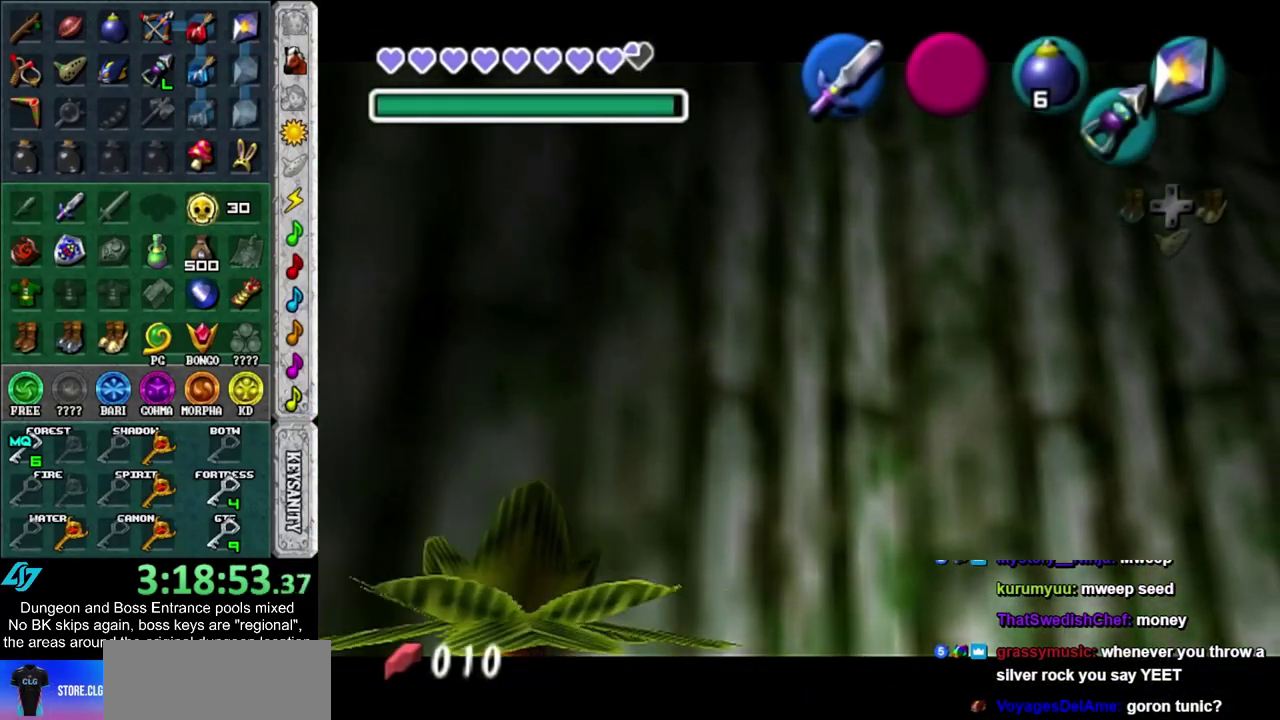
{"dt_ms": 500, "buttons": ["CROSS", "SQUARE"], "left_stick": "center", "right_stick": "center", "events": [[17, "SQUARE", "up"], [50, "CROSS", "up"], [100, "CROSS", "down"], [100, "SQUARE", "down"], [200, "CROSS", "up"], [200, "SQUARE", "up"], [283, "CROSS", "down"], [283, "SQUARE", "down"], [383, "CROSS", "up"], [383, "SQUARE", "up"], [450, "CROSS", "down"], [450, "SQUARE", "down"]]}
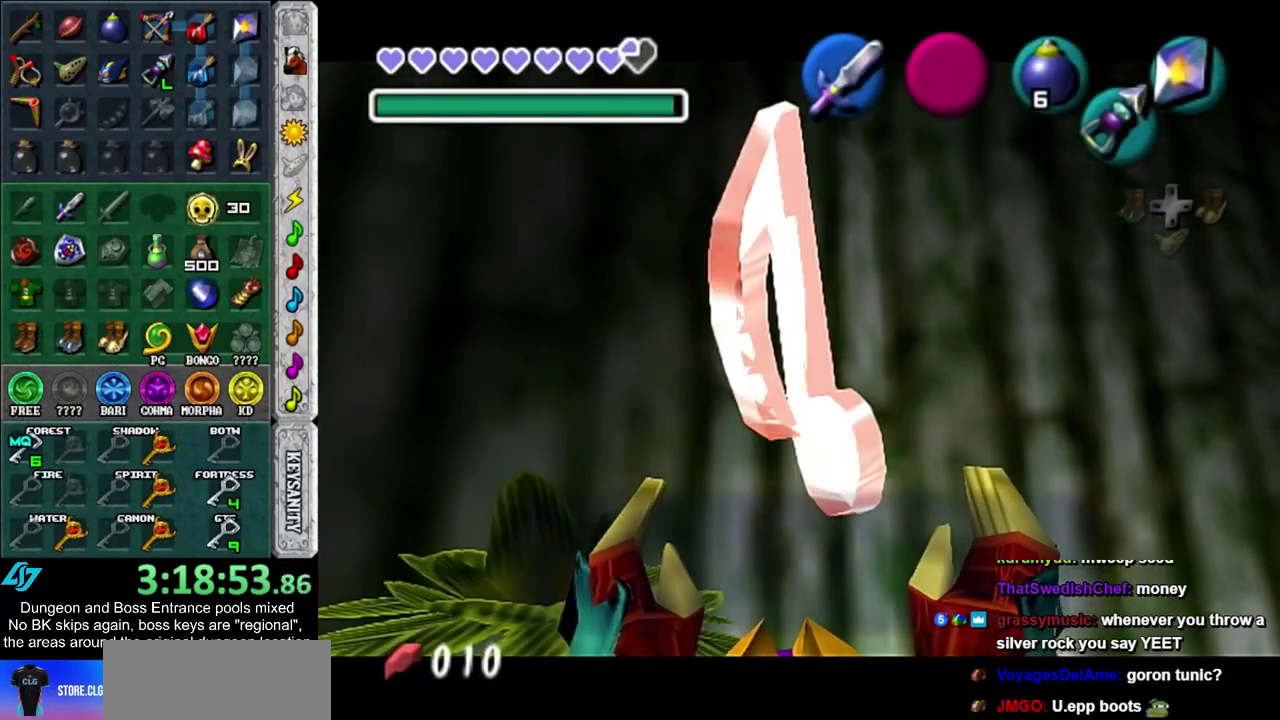
{"dt_ms": 400, "buttons": ["CROSS"], "left_stick": "right", "right_stick": "center", "events": [[50, "CROSS", "up"], [50, "SQUARE", "up"], [50, "left_stick", "right"], [383, "CROSS", "down"]]}
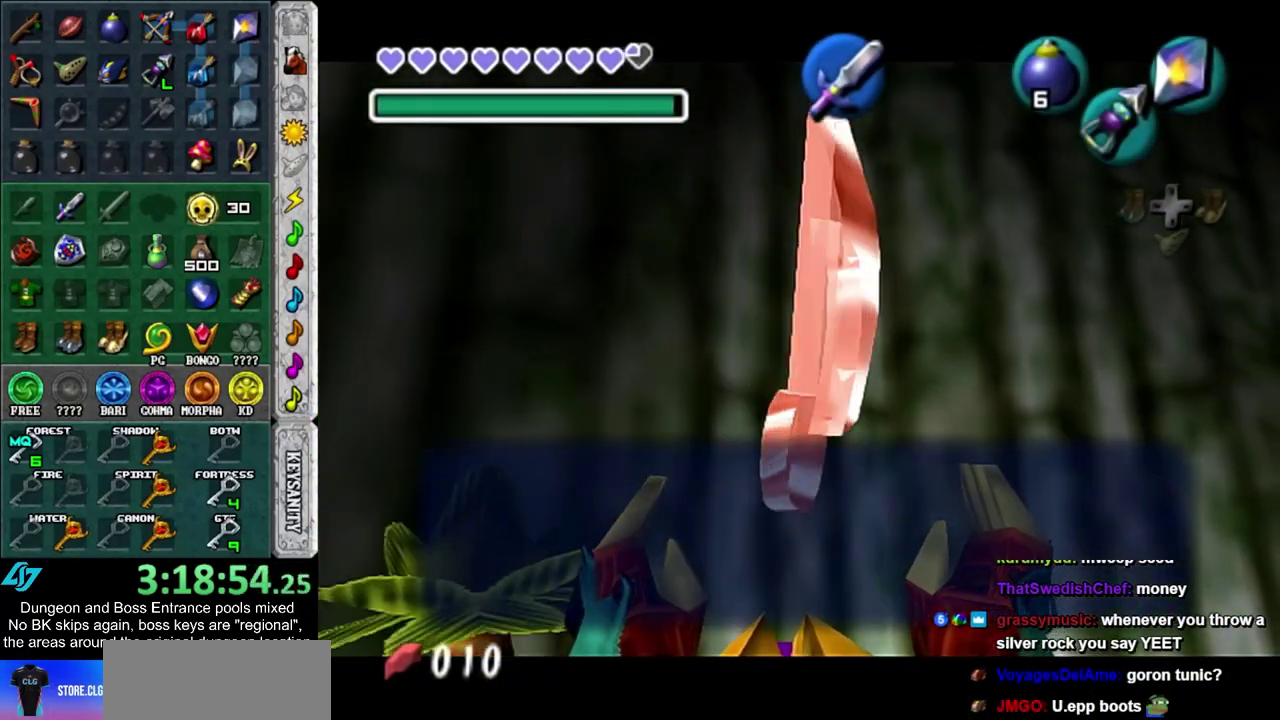
{"dt_ms": 400, "buttons": ["L1"], "left_stick": "center", "right_stick": "center", "events": [[117, "CROSS", "up"], [267, "L1", "down"], [333, "left_stick", "center"]]}
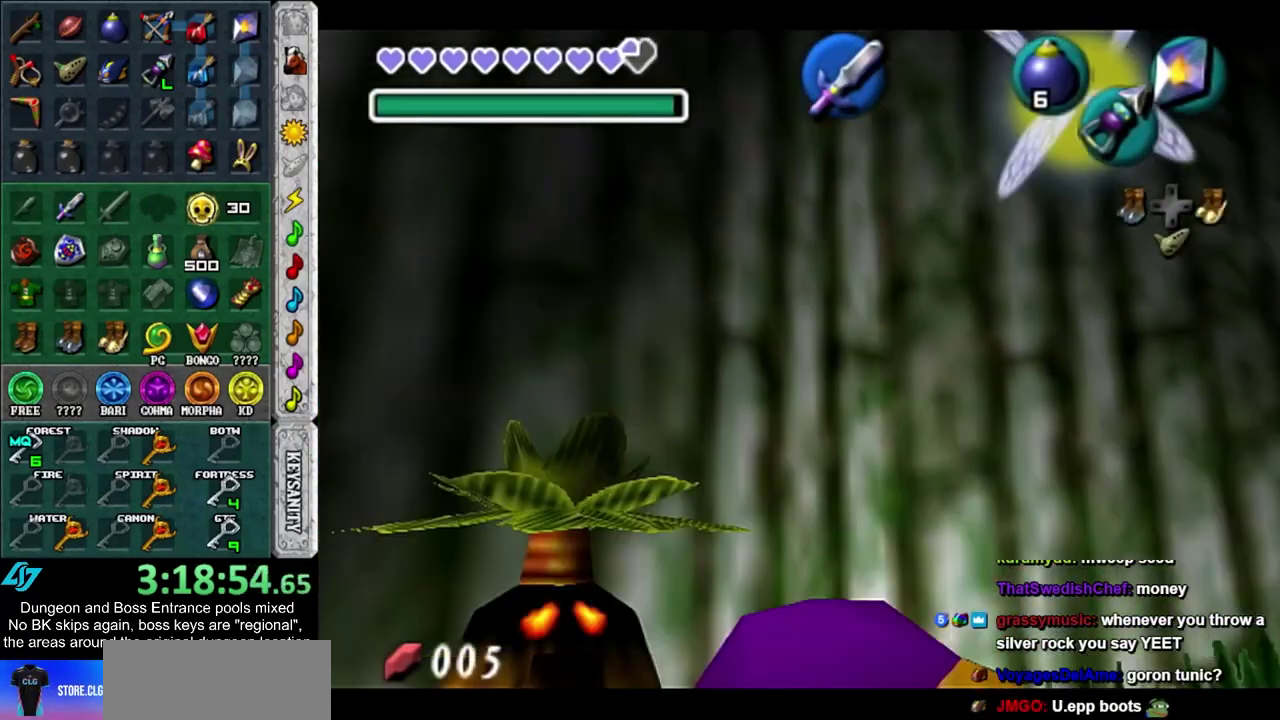
{"dt_ms": 700, "buttons": [], "left_stick": "center", "right_stick": "center", "events": [[50, "L1", "up"], [183, "DPAD_DOWN", "down"], [300, "DPAD_DOWN", "up"]]}
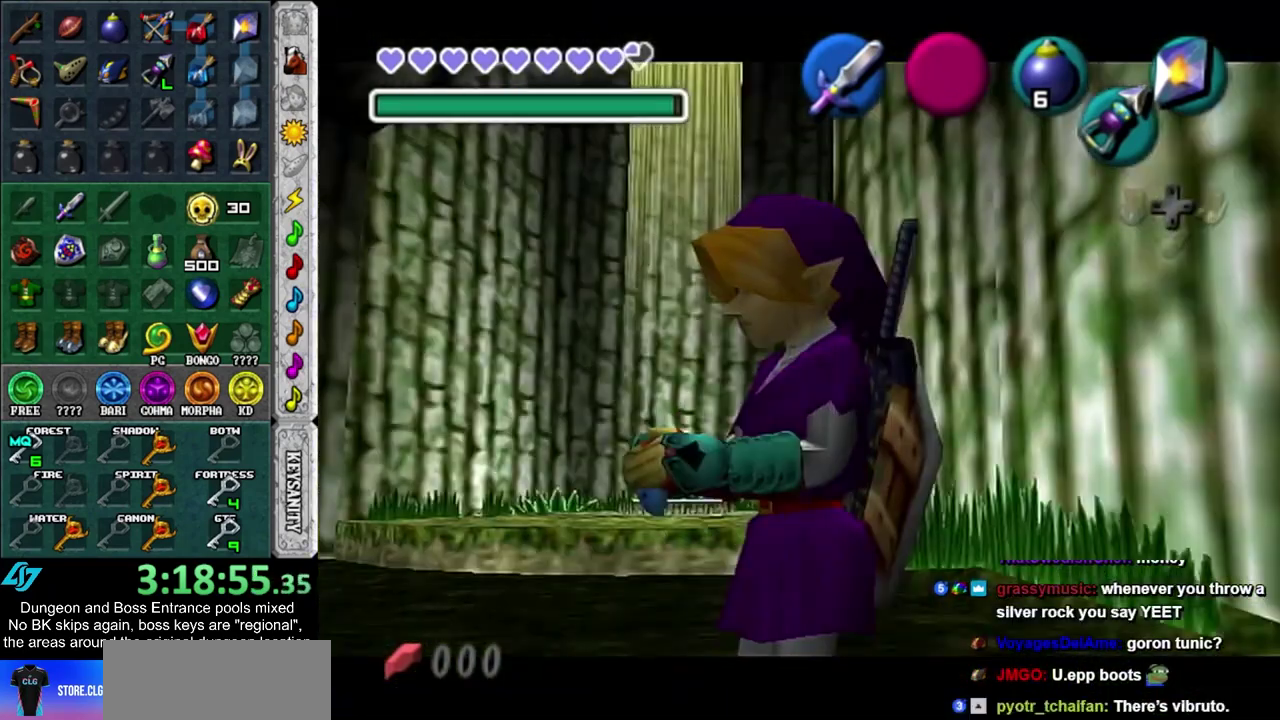
{"dt_ms": 500, "buttons": [], "left_stick": "center", "right_stick": "center", "events": []}
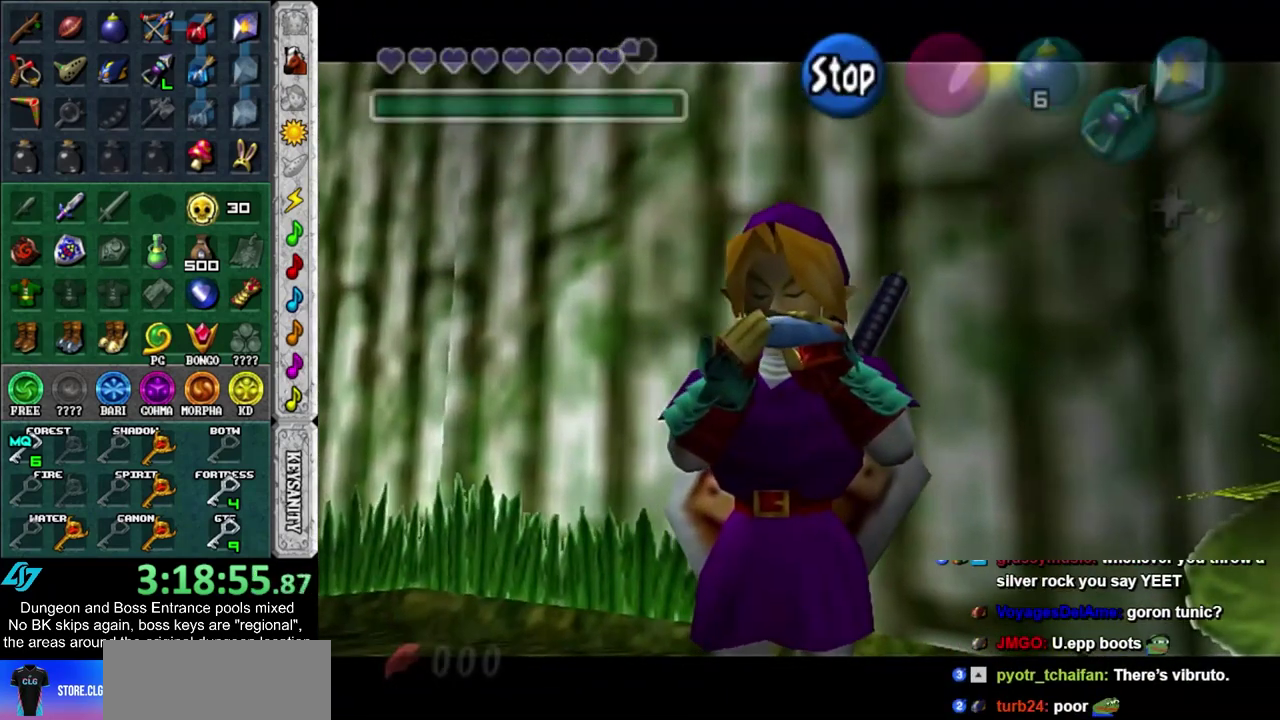
{"dt_ms": 500, "buttons": [], "left_stick": "center", "right_stick": "center", "events": []}
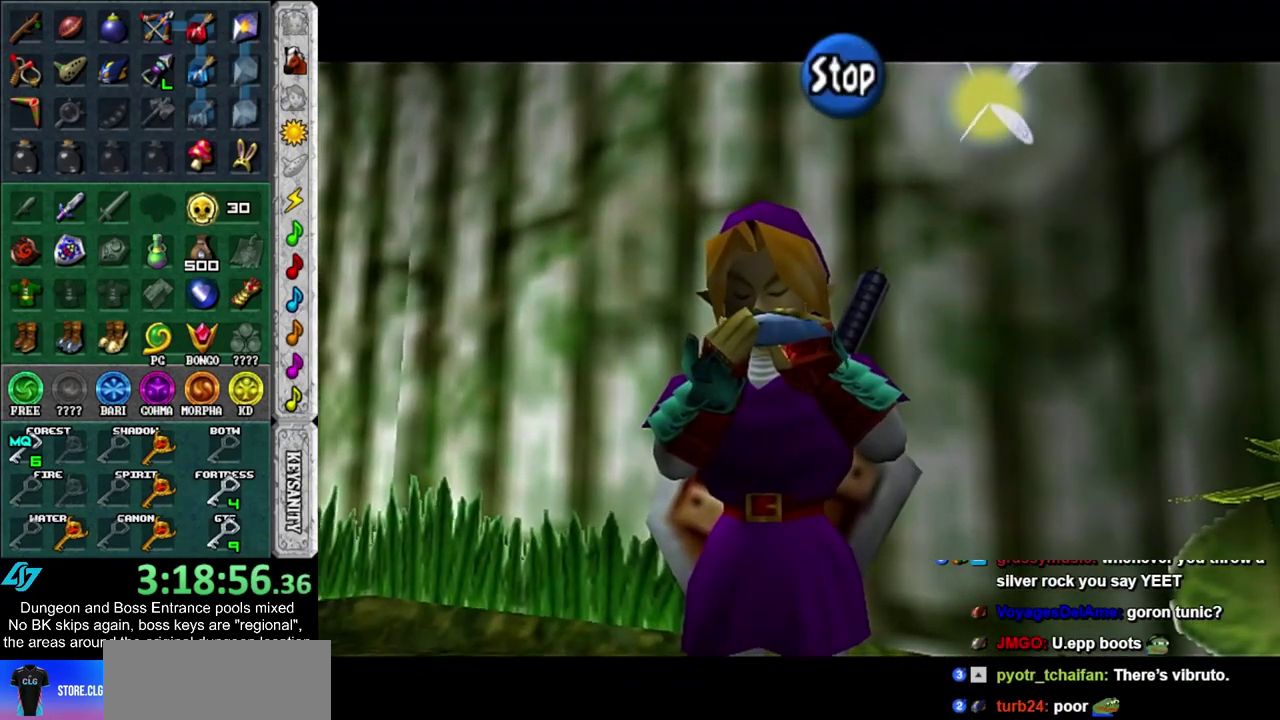
{"dt_ms": 500, "buttons": [], "left_stick": "center", "right_stick": "center", "events": []}
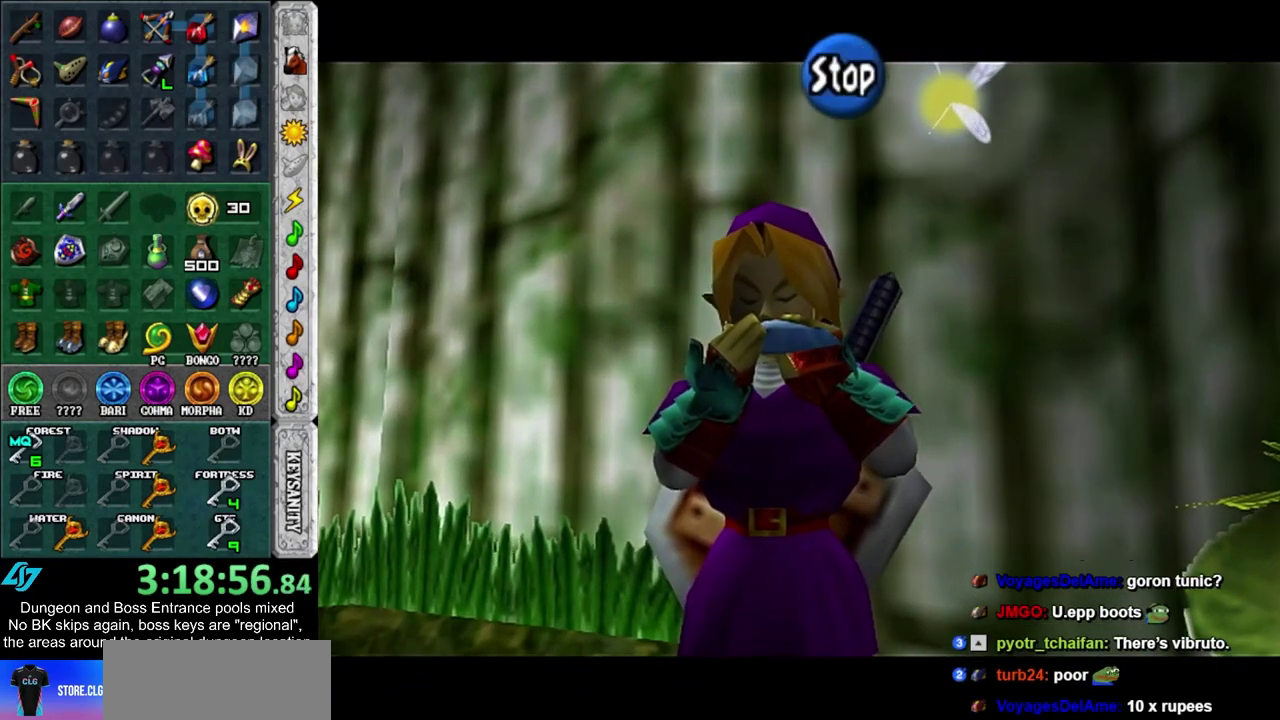
{"dt_ms": 500, "buttons": [], "left_stick": "center", "right_stick": "center", "events": []}
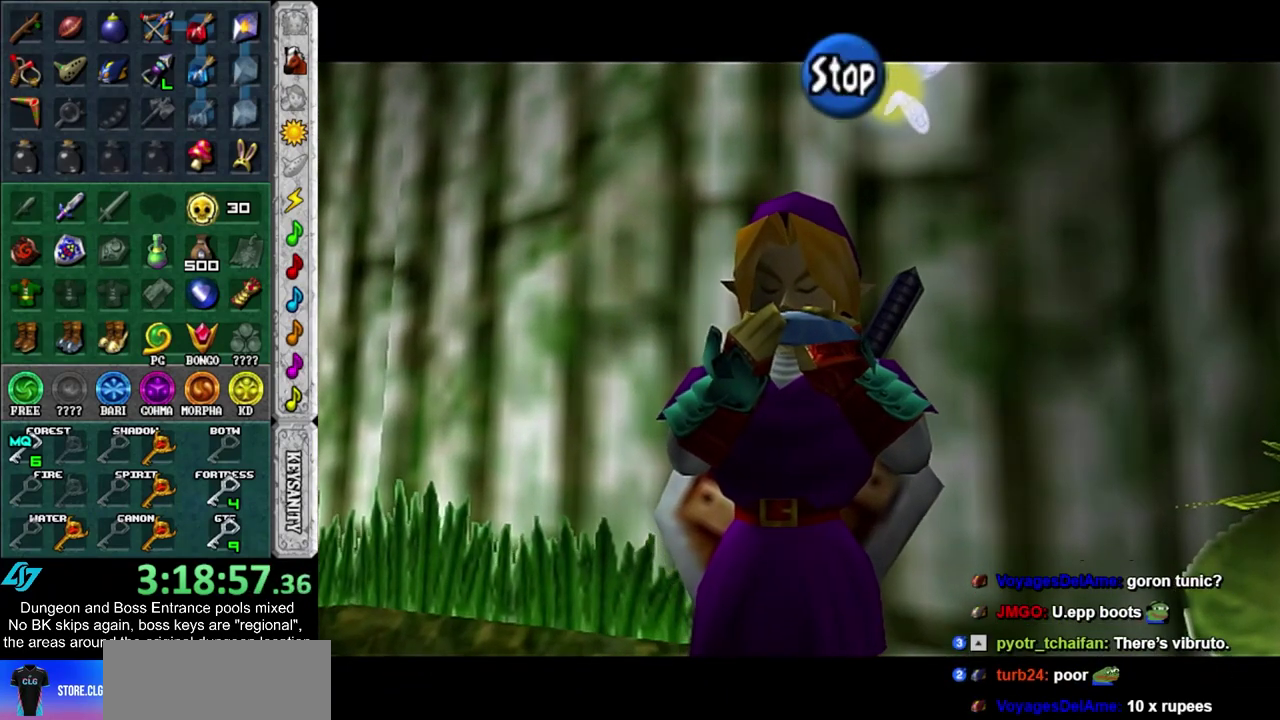
{"dt_ms": 700, "buttons": ["R2"], "left_stick": "center", "right_stick": "center", "events": [[667, "R2", "down"]]}
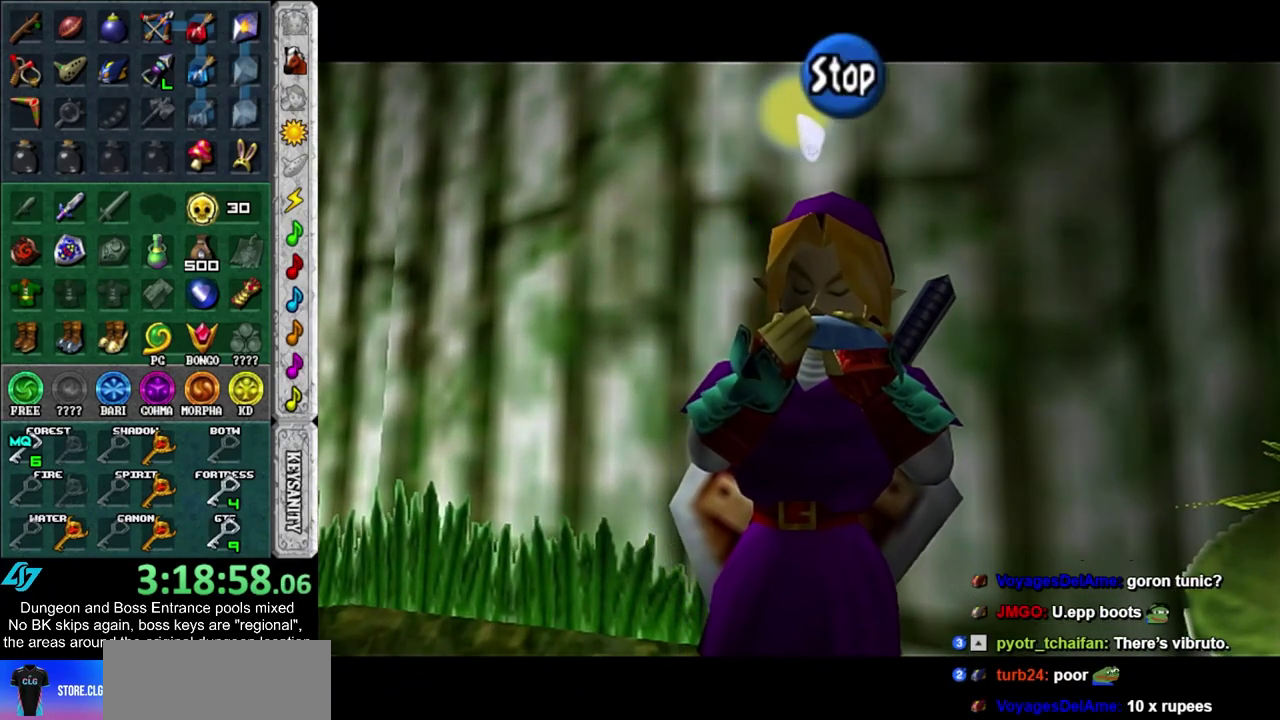
{"dt_ms": 500, "buttons": ["CIRCLE"], "left_stick": "center", "right_stick": "center", "events": [[50, "R2", "up"], [117, "CROSS", "down"], [217, "CROSS", "up"], [217, "R2", "down"], [350, "CROSS", "down"], [350, "R2", "up"], [433, "CIRCLE", "down"], [467, "CROSS", "up"]]}
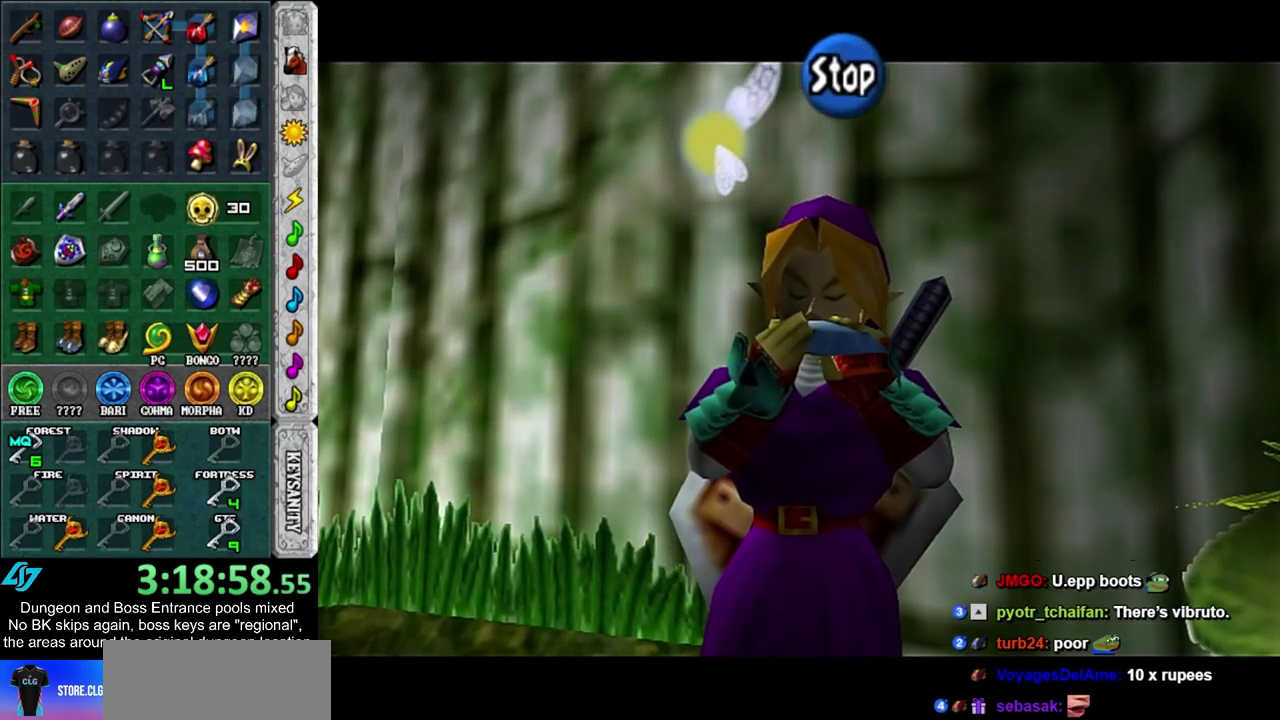
{"dt_ms": 300, "buttons": ["CIRCLE", "R2"], "left_stick": "center", "right_stick": "center", "events": [[67, "R2", "down"], [100, "CIRCLE", "up"], [150, "R2", "up"], [183, "CIRCLE", "down"], [283, "R2", "down"]]}
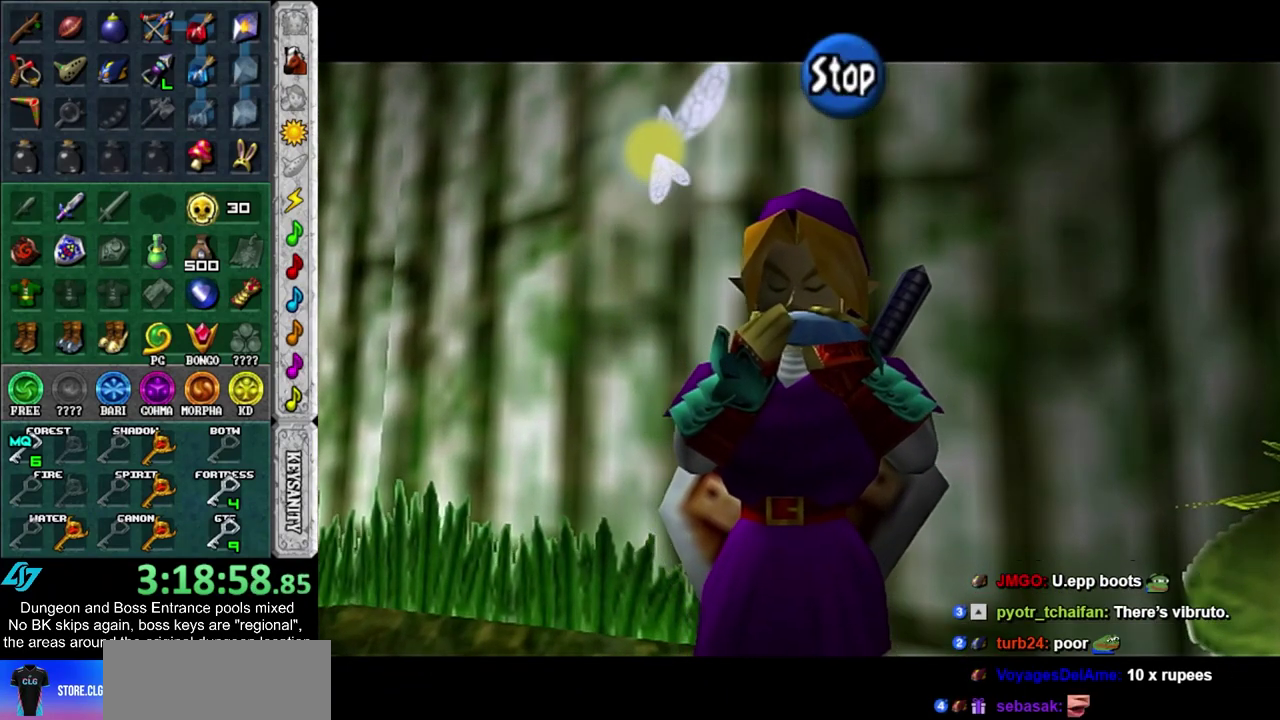
{"dt_ms": 600, "buttons": [], "left_stick": "center", "right_stick": "center", "events": [[17, "CIRCLE", "up"], [200, "R2", "up"]]}
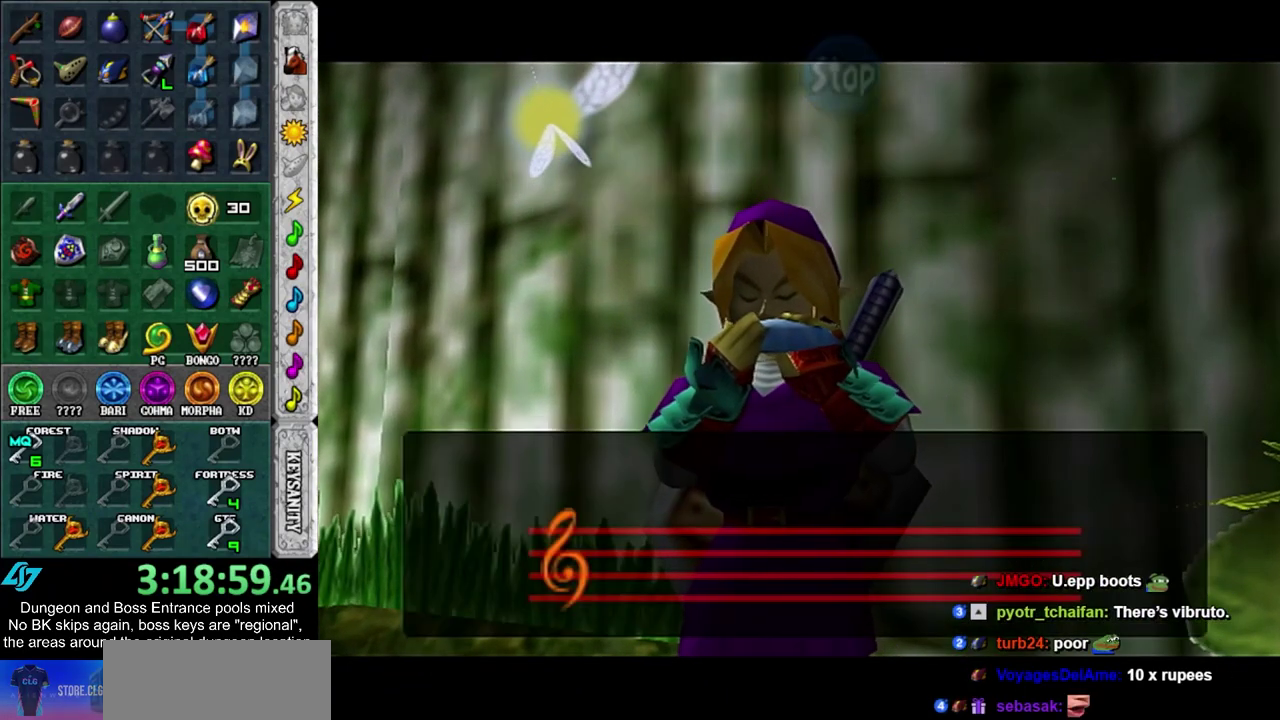
{"dt_ms": 400, "buttons": [], "left_stick": "center", "right_stick": "center", "events": []}
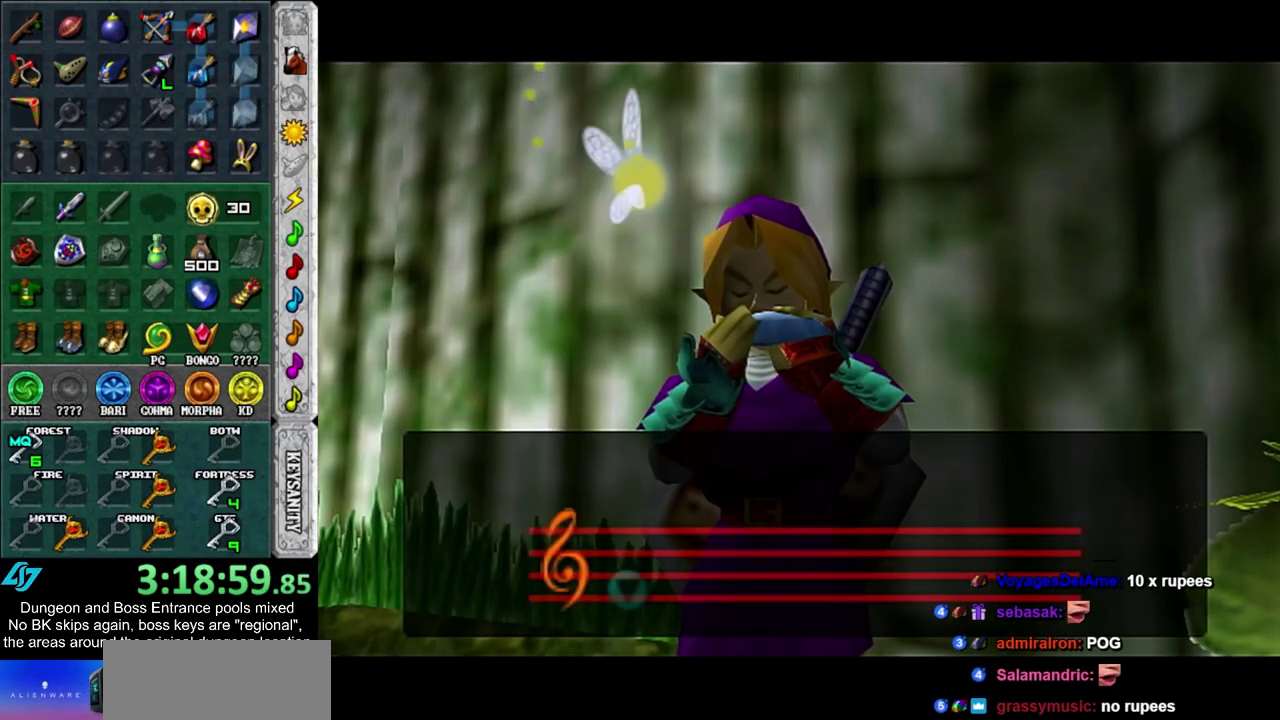
{"dt_ms": 500, "buttons": [], "left_stick": "center", "right_stick": "center", "events": []}
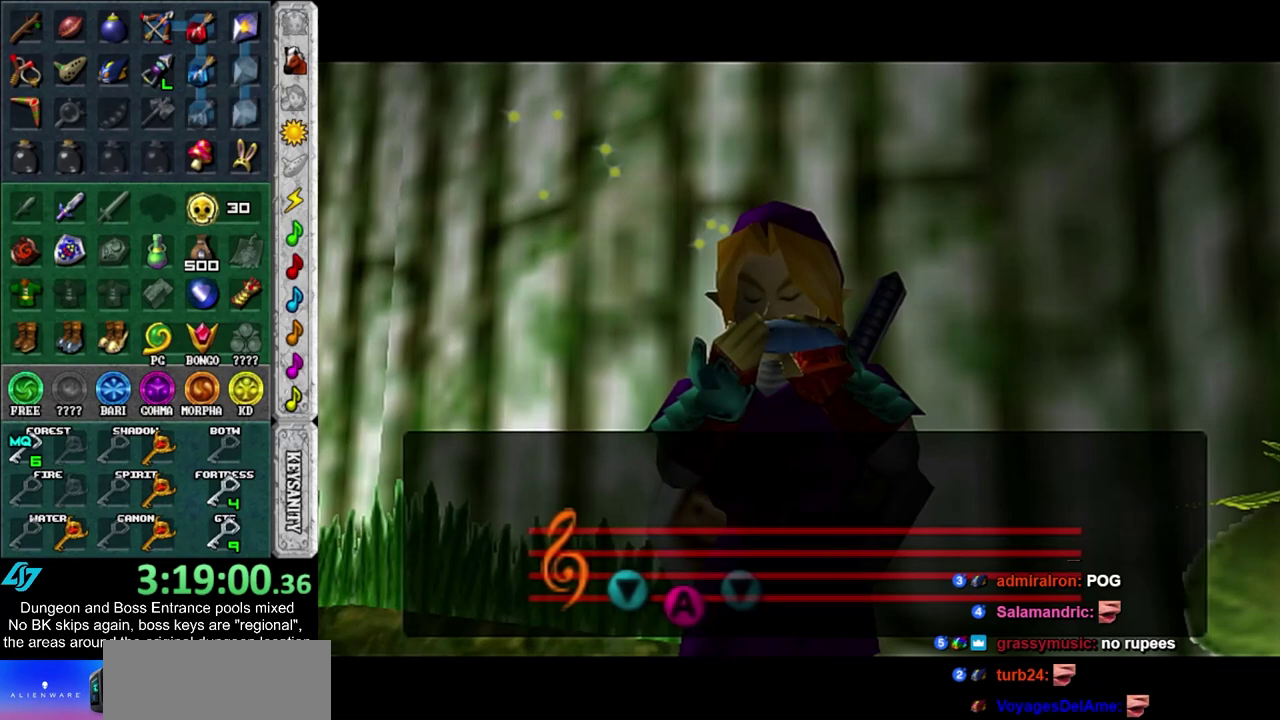
{"dt_ms": 500, "buttons": [], "left_stick": "center", "right_stick": "center", "events": []}